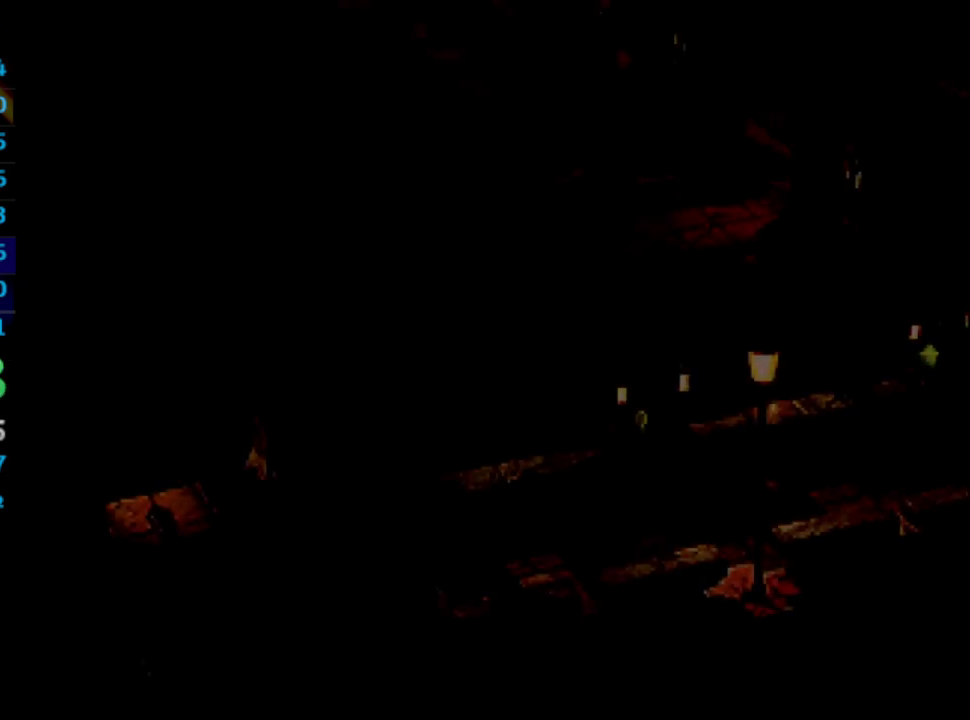
Gameplay with a controller (PlayStation layout); each line is a JSON object with the inputs held at the frame after it. "events" lists button and stick changes between this image and that frame as [ms after this image, input, new state], when the widget could be followed in between. Not read: HOME L3 R3.
{"buttons": [], "left_stick": "center", "right_stick": "center", "events": [[33, "CROSS", "up"], [67, "SQUARE", "down"], [133, "CROSS", "down"], [200, "SQUARE", "up"], [217, "CROSS", "up"], [267, "SQUARE", "down"], [367, "CROSS", "down"], [433, "CROSS", "up"], [467, "CROSS", "down"], [483, "SQUARE", "up"], [500, "CROSS", "up"]]}
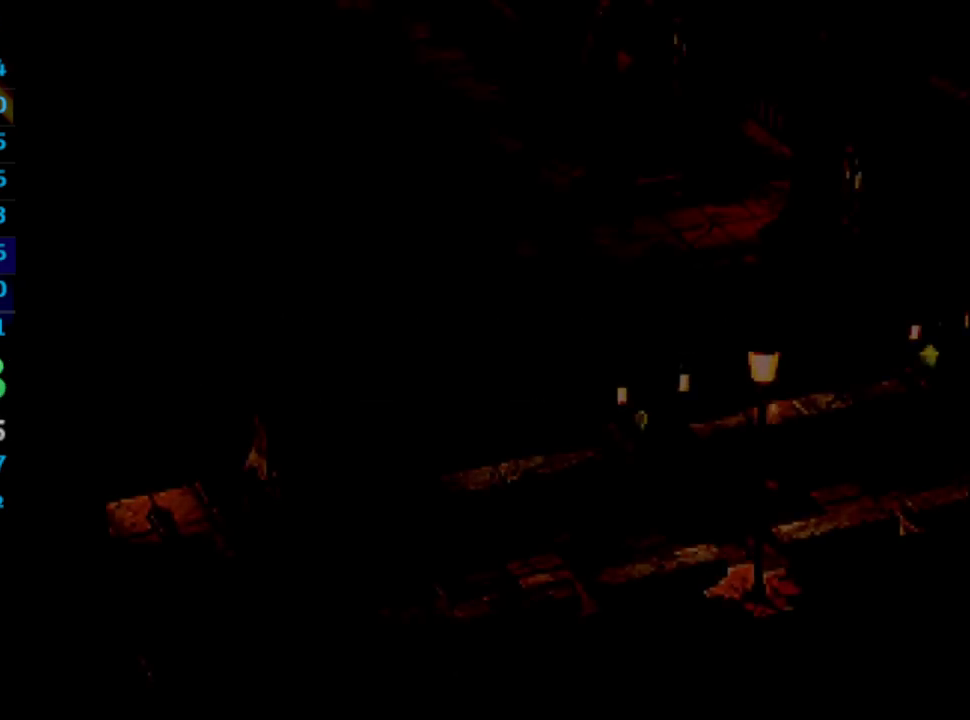
{"buttons": ["SQUARE"], "left_stick": "center", "right_stick": "center", "events": [[50, "SQUARE", "down"], [67, "CROSS", "down"], [100, "CROSS", "up"], [100, "SQUARE", "up"], [183, "CROSS", "down"], [183, "SQUARE", "down"], [217, "CROSS", "up"], [383, "SQUARE", "up"], [417, "CROSS", "down"], [450, "SQUARE", "down"], [467, "CROSS", "up"]]}
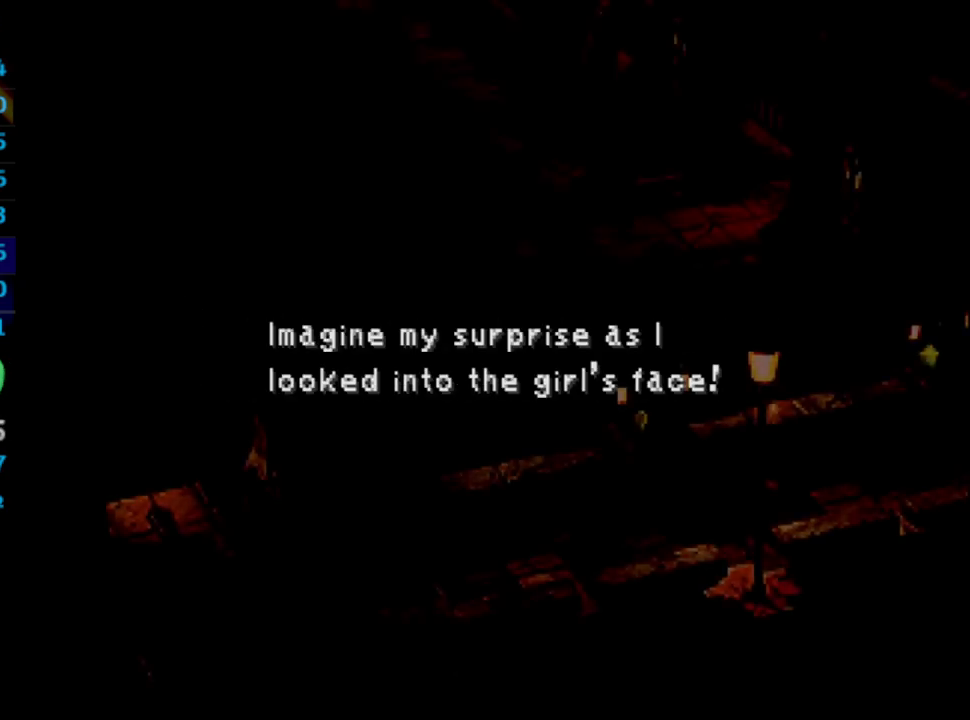
{"buttons": ["CROSS"], "left_stick": "center", "right_stick": "center", "events": [[17, "SQUARE", "up"], [83, "SQUARE", "down"], [117, "CROSS", "down"], [150, "CROSS", "up"], [150, "SQUARE", "up"], [183, "CROSS", "down"], [217, "SQUARE", "down"], [233, "CROSS", "up"], [283, "SQUARE", "up"], [400, "CROSS", "down"]]}
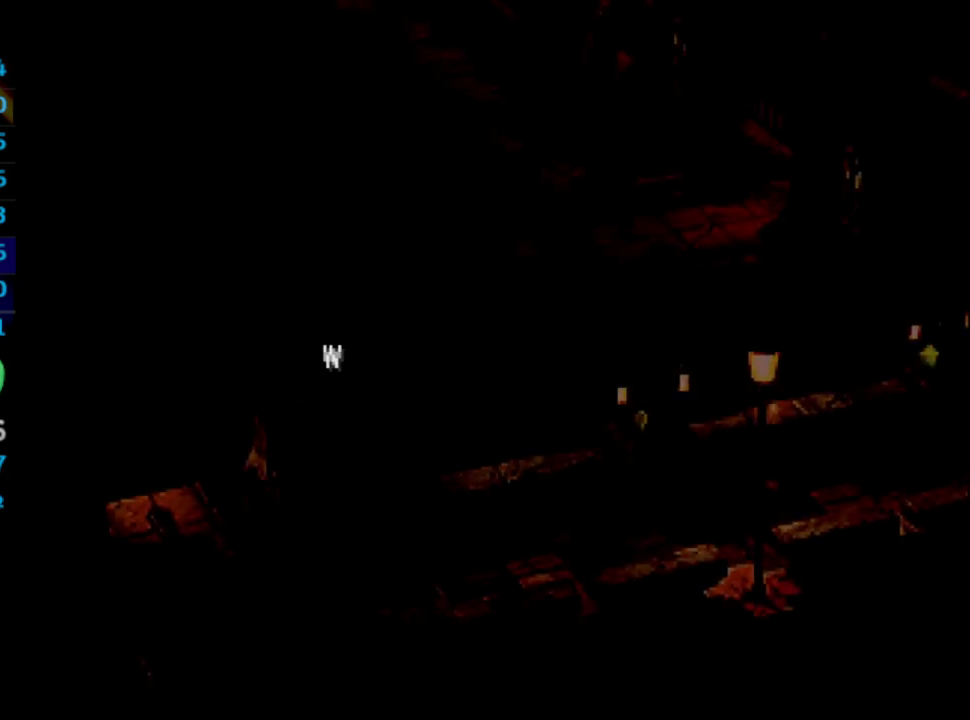
{"buttons": [], "left_stick": "center", "right_stick": "center", "events": [[17, "CROSS", "up"], [83, "CROSS", "down"], [133, "CROSS", "up"], [167, "SQUARE", "down"], [200, "CROSS", "down"], [233, "CROSS", "up"], [233, "SQUARE", "up"], [267, "CROSS", "down"], [317, "CROSS", "up"], [317, "SQUARE", "down"], [367, "SQUARE", "up"], [383, "CROSS", "down"], [417, "CROSS", "up"], [433, "SQUARE", "down"], [483, "SQUARE", "up"]]}
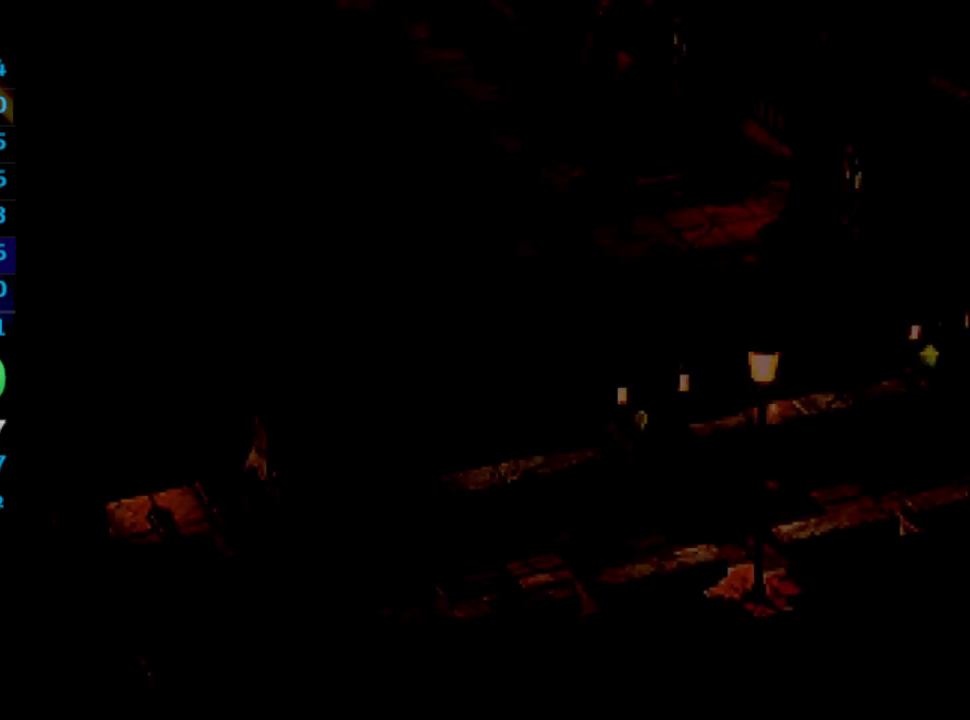
{"buttons": ["SQUARE"], "left_stick": "center", "right_stick": "center", "events": [[150, "CROSS", "down"], [183, "CROSS", "up"], [183, "SQUARE", "down"], [267, "CROSS", "down"], [267, "SQUARE", "up"], [317, "CROSS", "up"], [317, "SQUARE", "down"], [383, "CROSS", "down"], [383, "SQUARE", "up"], [400, "CROSS", "up"], [450, "CROSS", "down"], [450, "SQUARE", "down"], [483, "CROSS", "up"]]}
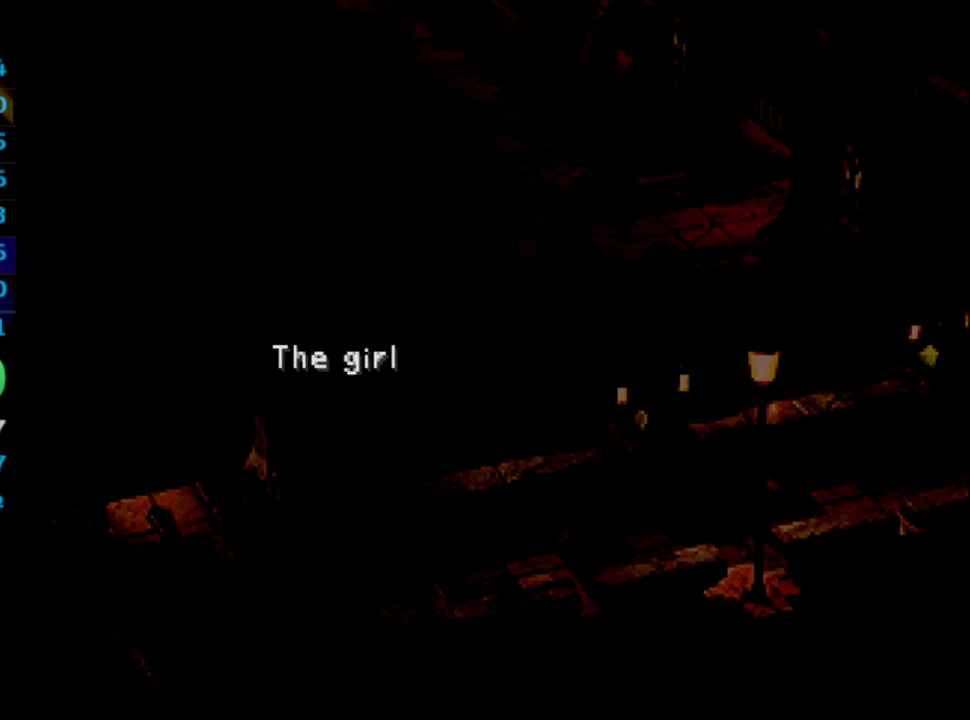
{"buttons": ["CROSS", "SQUARE"], "left_stick": "center", "right_stick": "center", "events": [[17, "SQUARE", "up"], [67, "CROSS", "down"], [100, "CROSS", "up"], [100, "SQUARE", "down"], [133, "SQUARE", "up"], [167, "CROSS", "down"], [200, "CROSS", "up"], [200, "SQUARE", "down"], [267, "CROSS", "down"], [267, "SQUARE", "up"], [333, "CROSS", "up"], [350, "CROSS", "down"], [400, "CROSS", "up"], [450, "CROSS", "down"], [483, "SQUARE", "down"]]}
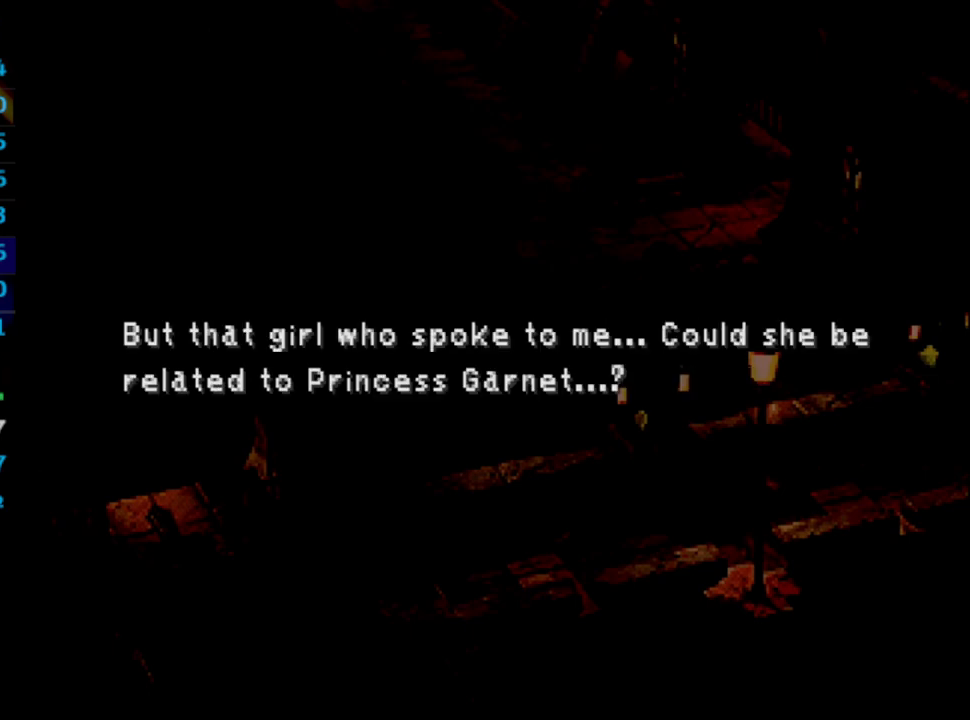
{"buttons": ["SQUARE"], "left_stick": "center", "right_stick": "center", "events": [[17, "SQUARE", "up"], [50, "CROSS", "up"], [83, "CROSS", "down"], [100, "SQUARE", "down"], [150, "SQUARE", "up"], [200, "SQUARE", "down"], [267, "SQUARE", "up"], [300, "CROSS", "up"], [333, "CROSS", "down"], [350, "SQUARE", "down"], [400, "CROSS", "up"], [400, "SQUARE", "up"], [417, "CROSS", "down"], [467, "SQUARE", "down"], [483, "CROSS", "up"]]}
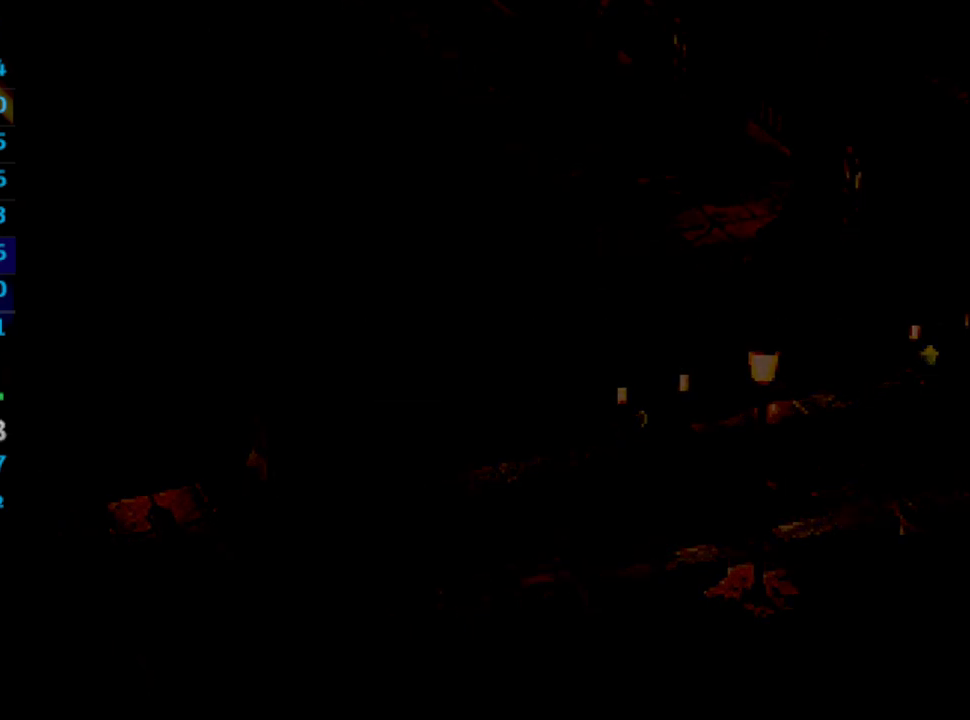
{"buttons": [], "left_stick": "center", "right_stick": "center", "events": [[50, "CROSS", "down"], [50, "SQUARE", "up"], [317, "CROSS", "up"], [350, "CROSS", "down"], [383, "CROSS", "up"], [383, "SQUARE", "down"], [500, "SQUARE", "up"]]}
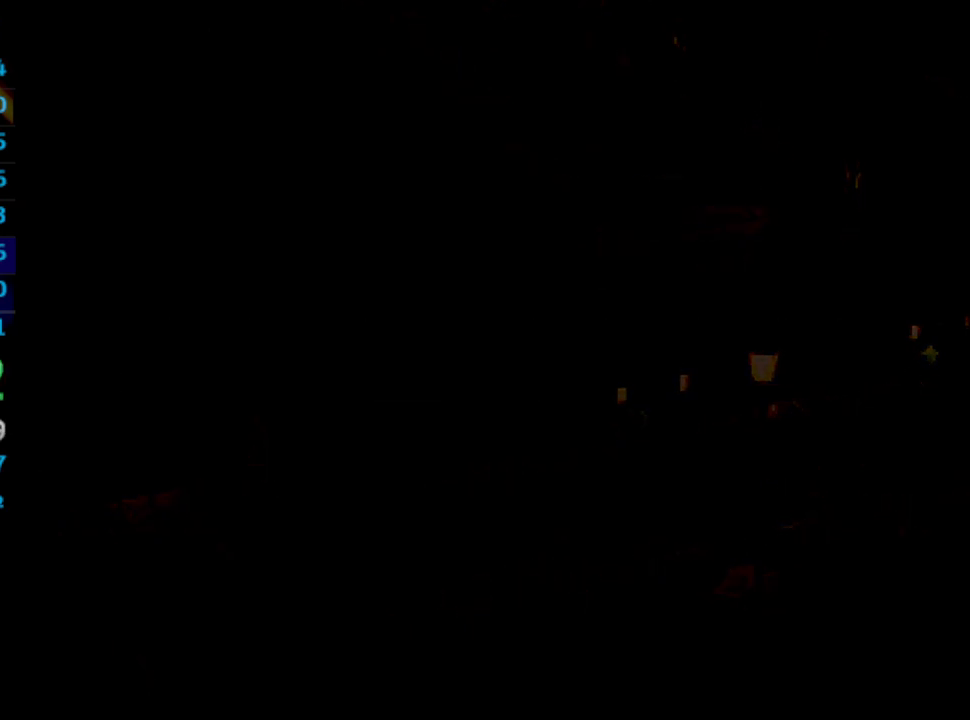
{"buttons": [], "left_stick": "center", "right_stick": "center", "events": []}
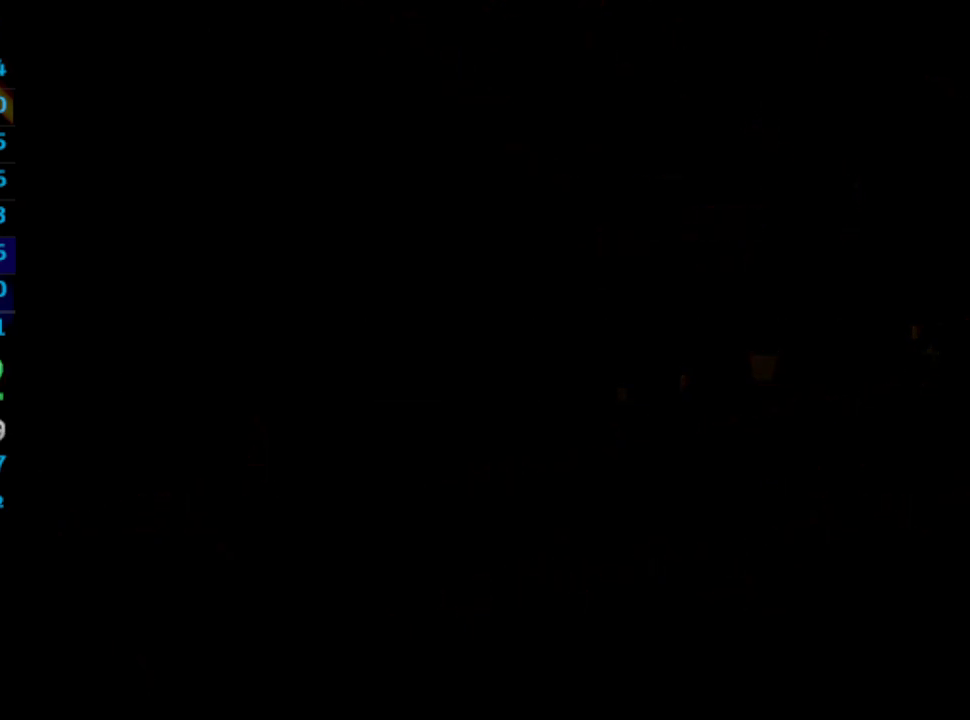
{"buttons": ["CROSS"], "left_stick": "center", "right_stick": "center", "events": [[183, "CROSS", "down"], [250, "CROSS", "up"], [267, "SQUARE", "down"], [317, "SQUARE", "up"], [350, "CROSS", "down"], [417, "CROSS", "up"], [500, "CROSS", "down"]]}
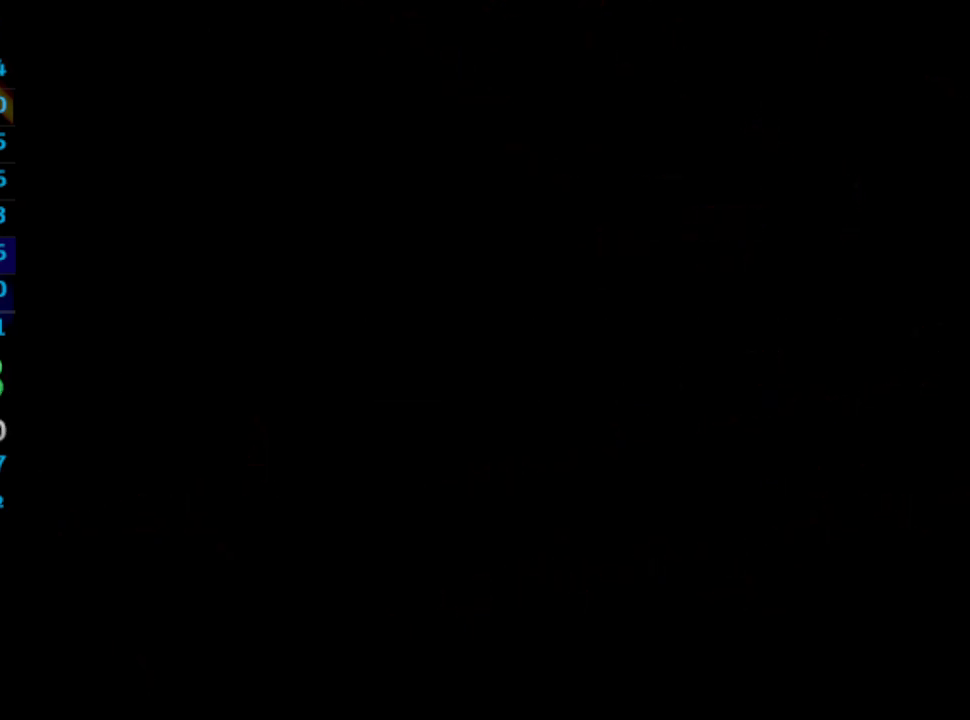
{"buttons": ["CROSS"], "left_stick": "center", "right_stick": "center", "events": [[50, "CROSS", "up"], [133, "CROSS", "down"], [233, "CROSS", "up"], [233, "SQUARE", "down"], [283, "SQUARE", "up"], [300, "CROSS", "down"], [383, "CROSS", "up"], [450, "SQUARE", "down"], [467, "CROSS", "down"], [467, "SQUARE", "up"]]}
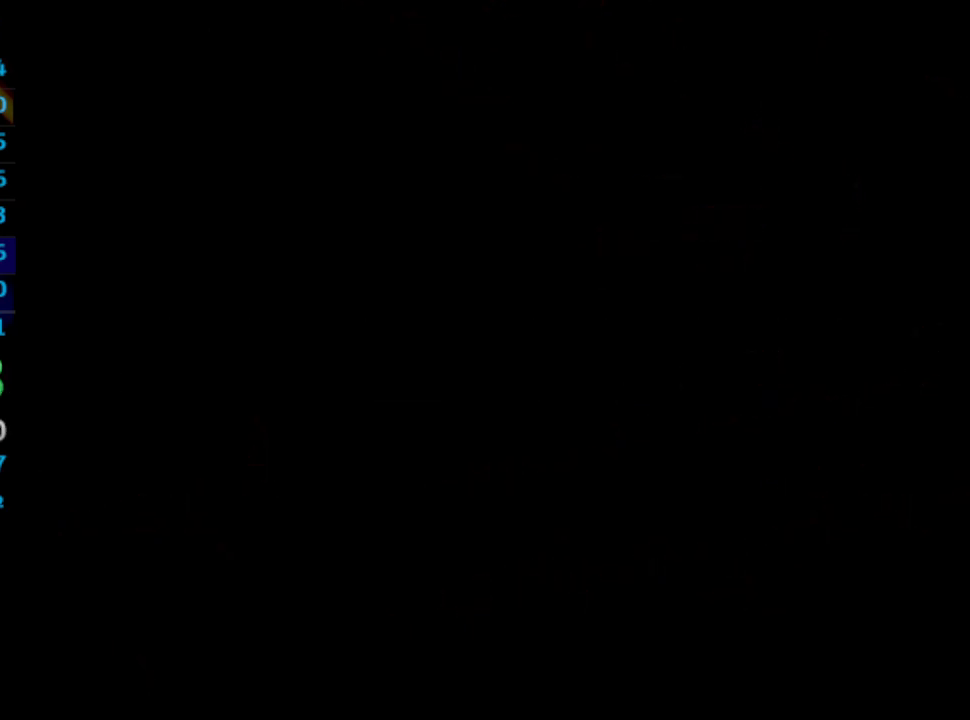
{"buttons": ["CROSS"], "left_stick": "center", "right_stick": "center", "events": [[50, "CROSS", "up"], [117, "CROSS", "down"], [133, "SQUARE", "down"], [200, "CROSS", "up"], [217, "SQUARE", "up"], [367, "CROSS", "down"], [400, "CROSS", "up"], [417, "SQUARE", "down"], [483, "CROSS", "down"], [483, "SQUARE", "up"]]}
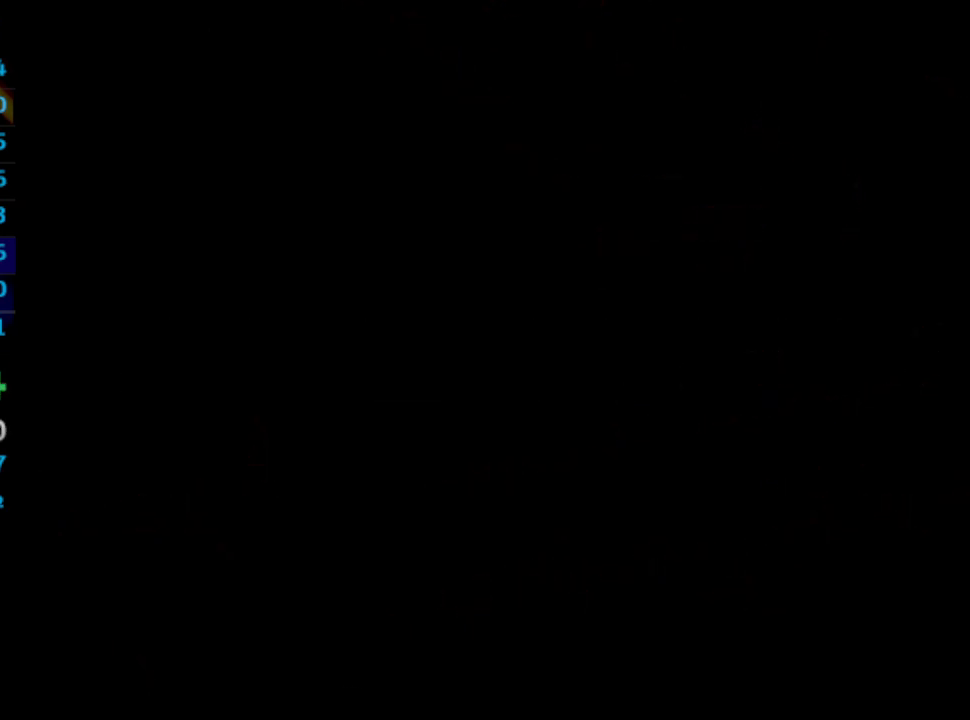
{"buttons": ["CROSS"], "left_stick": "center", "right_stick": "center", "events": [[50, "CROSS", "up"], [67, "SQUARE", "down"], [117, "CROSS", "down"], [117, "SQUARE", "up"], [183, "SQUARE", "down"], [267, "SQUARE", "up"], [333, "CROSS", "up"], [333, "SQUARE", "down"], [400, "SQUARE", "up"], [483, "CROSS", "down"]]}
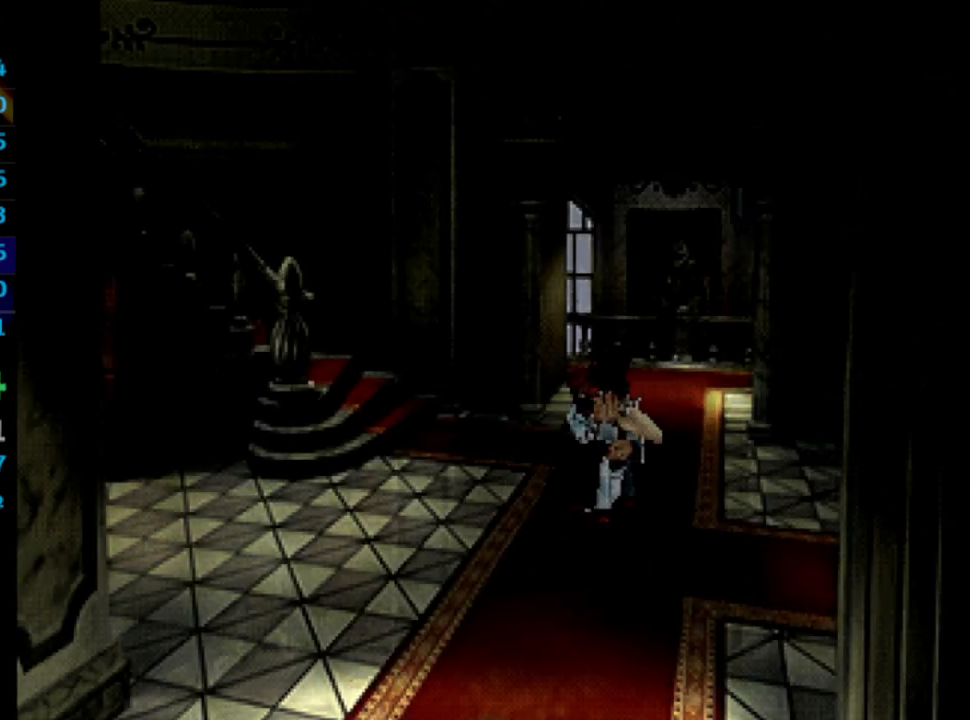
{"buttons": ["SQUARE"], "left_stick": "center", "right_stick": "center", "events": [[50, "CROSS", "up"], [67, "SQUARE", "down"], [117, "SQUARE", "up"], [233, "CROSS", "down"], [367, "CROSS", "up"], [383, "SQUARE", "down"], [433, "SQUARE", "up"], [450, "CROSS", "down"], [467, "CROSS", "up"], [500, "SQUARE", "down"]]}
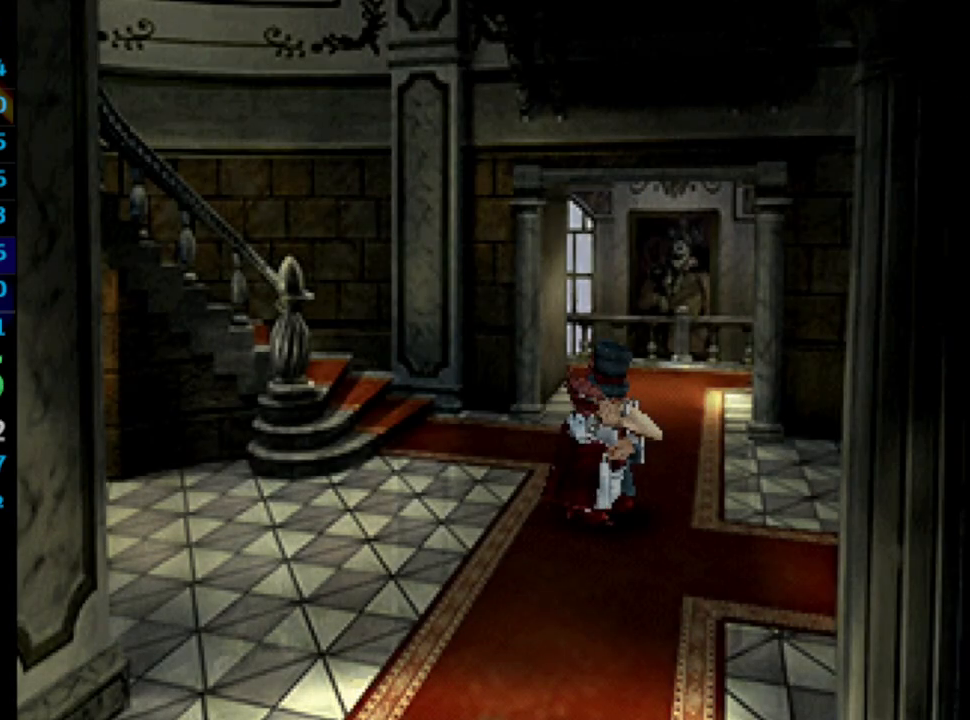
{"buttons": ["SQUARE"], "left_stick": "center", "right_stick": "center", "events": [[267, "SQUARE", "up"], [367, "SQUARE", "down"], [417, "CROSS", "down"], [417, "SQUARE", "up"], [467, "CROSS", "up"], [500, "SQUARE", "down"]]}
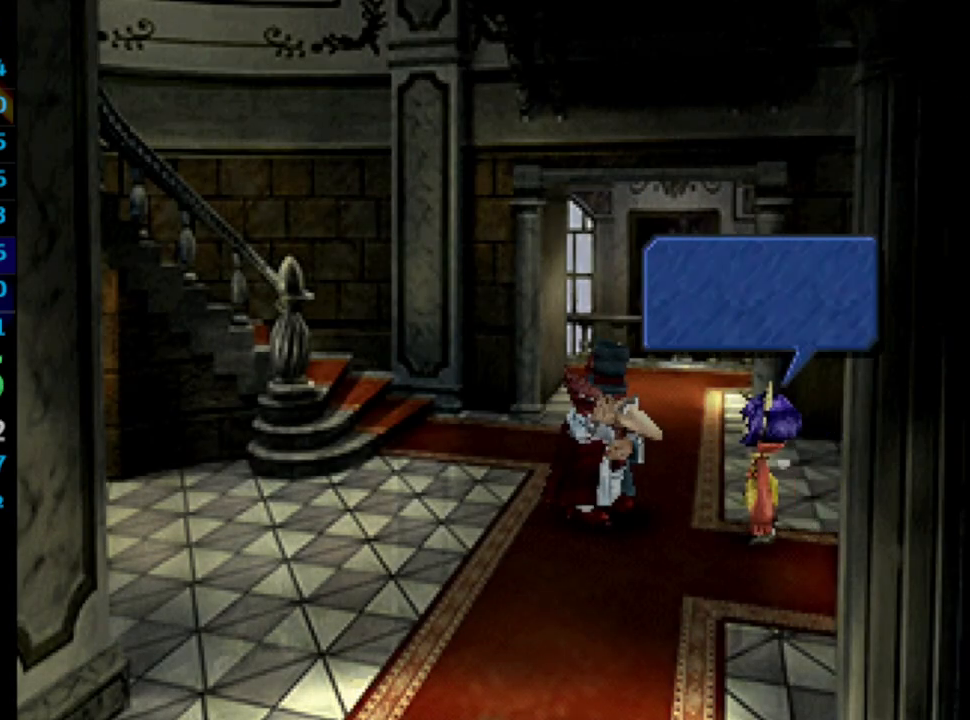
{"buttons": ["SQUARE"], "left_stick": "center", "right_stick": "center", "events": [[83, "SQUARE", "up"], [117, "SQUARE", "down"], [150, "CROSS", "down"], [150, "SQUARE", "up"], [167, "CROSS", "up"], [233, "SQUARE", "down"], [283, "SQUARE", "up"], [367, "SQUARE", "down"], [417, "SQUARE", "up"], [500, "SQUARE", "down"]]}
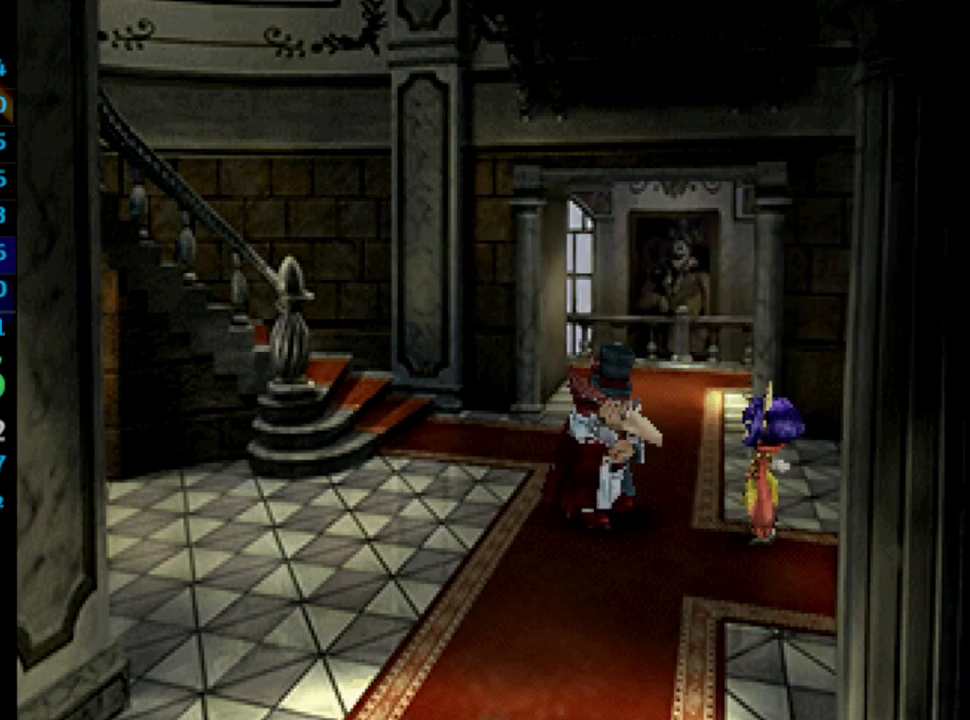
{"buttons": ["CROSS", "SQUARE"], "left_stick": "center", "right_stick": "center", "events": [[150, "CROSS", "down"], [167, "CROSS", "up"], [200, "SQUARE", "up"], [300, "SQUARE", "down"], [367, "CROSS", "down"], [383, "SQUARE", "up"], [400, "CROSS", "up"], [433, "SQUARE", "down"], [483, "CROSS", "down"]]}
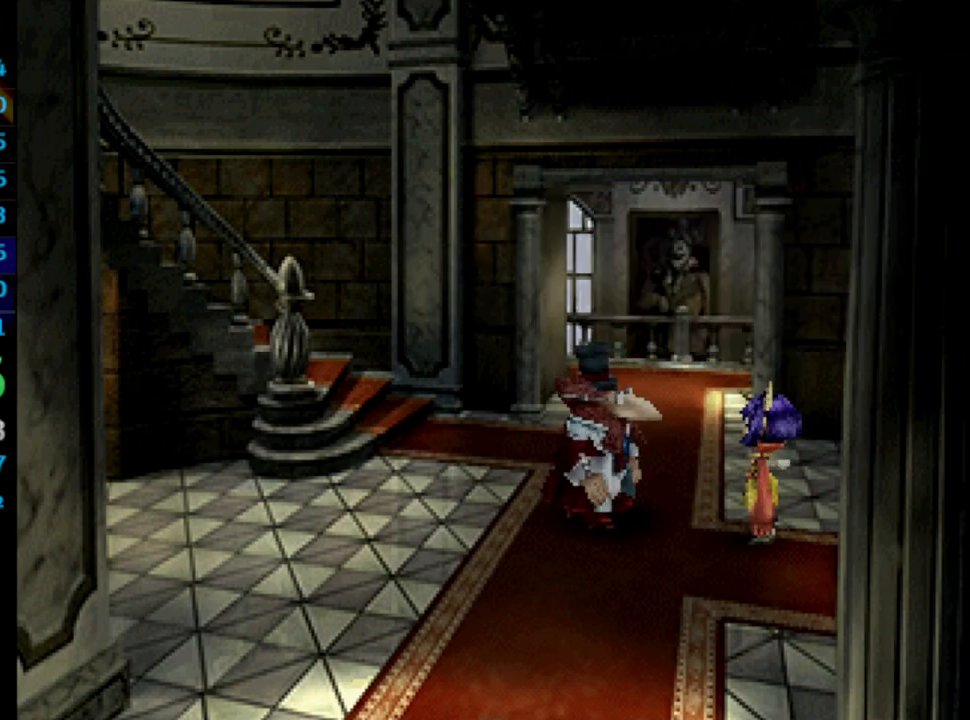
{"buttons": [], "left_stick": "center", "right_stick": "center", "events": [[50, "SQUARE", "up"], [83, "CROSS", "up"], [117, "SQUARE", "down"], [150, "CROSS", "down"], [183, "CROSS", "up"], [183, "SQUARE", "up"], [217, "SQUARE", "down"], [233, "CROSS", "down"], [233, "SQUARE", "up"], [267, "CROSS", "up"], [317, "SQUARE", "down"], [400, "CROSS", "down"], [400, "SQUARE", "up"], [417, "CROSS", "up"], [450, "SQUARE", "down"], [500, "SQUARE", "up"]]}
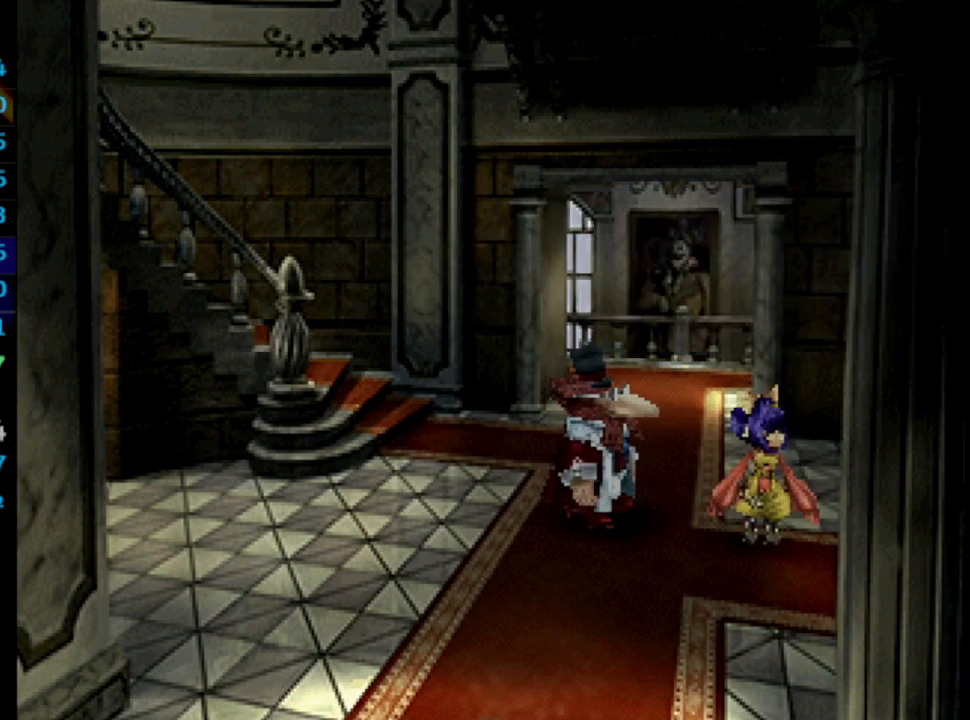
{"buttons": ["SQUARE"], "left_stick": "center", "right_stick": "center", "events": [[83, "SQUARE", "down"], [133, "CROSS", "down"], [183, "CROSS", "up"], [250, "CROSS", "down"], [283, "SQUARE", "up"], [300, "CROSS", "up"], [350, "SQUARE", "down"], [400, "SQUARE", "up"], [450, "SQUARE", "down"]]}
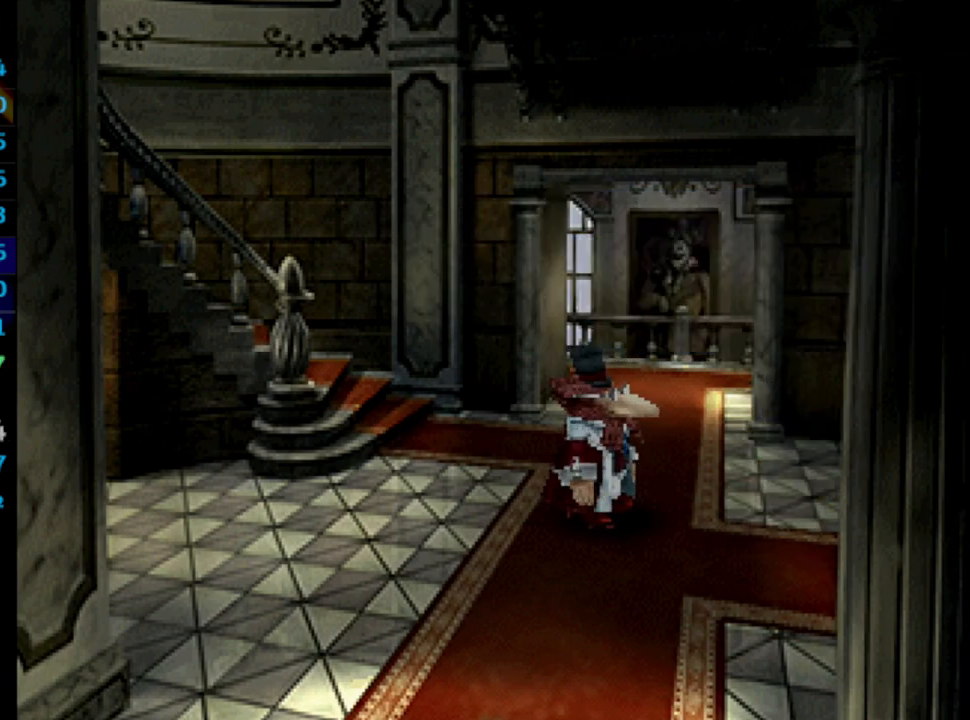
{"buttons": [], "left_stick": "center", "right_stick": "center", "events": [[33, "CROSS", "down"], [33, "SQUARE", "up"], [67, "CROSS", "up"], [100, "SQUARE", "down"], [133, "CROSS", "down"], [133, "SQUARE", "up"], [150, "CROSS", "up"], [200, "SQUARE", "down"], [367, "CROSS", "down"], [383, "CROSS", "up"], [400, "SQUARE", "up"]]}
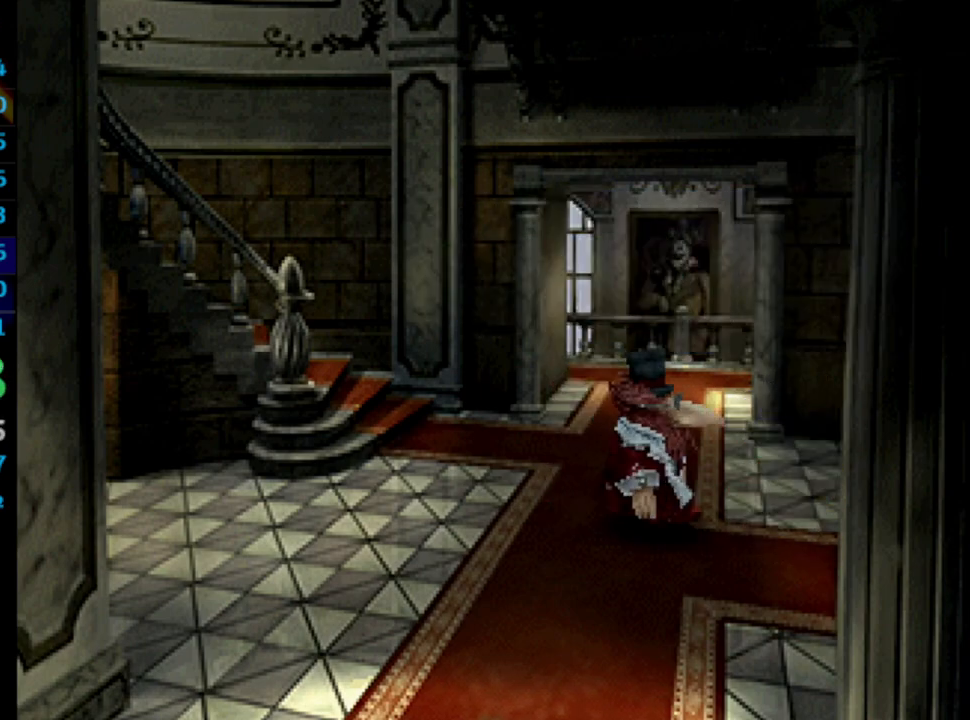
{"buttons": ["CROSS"], "left_stick": "center", "right_stick": "center", "events": [[33, "SQUARE", "down"], [83, "CROSS", "down"], [83, "SQUARE", "up"], [117, "CROSS", "up"], [150, "SQUARE", "down"], [183, "CROSS", "down"], [217, "SQUARE", "up"], [300, "CROSS", "up"], [350, "SQUARE", "down"], [383, "CROSS", "down"], [383, "SQUARE", "up"], [400, "CROSS", "up"], [467, "SQUARE", "down"], [483, "CROSS", "down"], [500, "SQUARE", "up"]]}
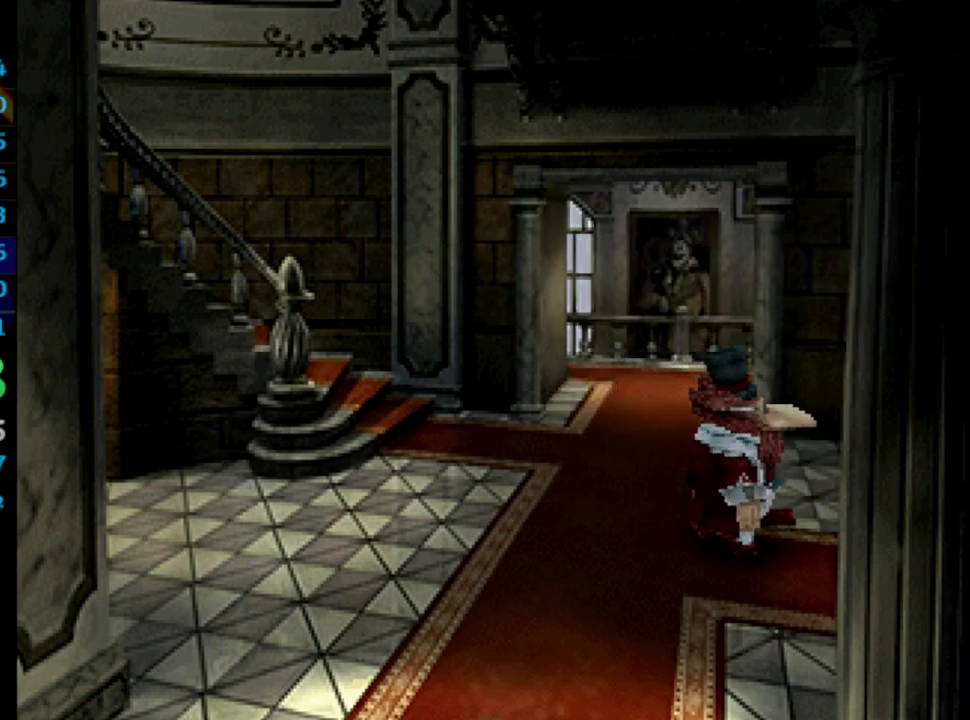
{"buttons": [], "left_stick": "center", "right_stick": "center", "events": [[50, "CROSS", "up"], [117, "CROSS", "down"], [133, "CROSS", "up"], [167, "SQUARE", "down"], [183, "SQUARE", "up"], [300, "SQUARE", "down"], [367, "SQUARE", "up"], [433, "SQUARE", "down"], [450, "SQUARE", "up"]]}
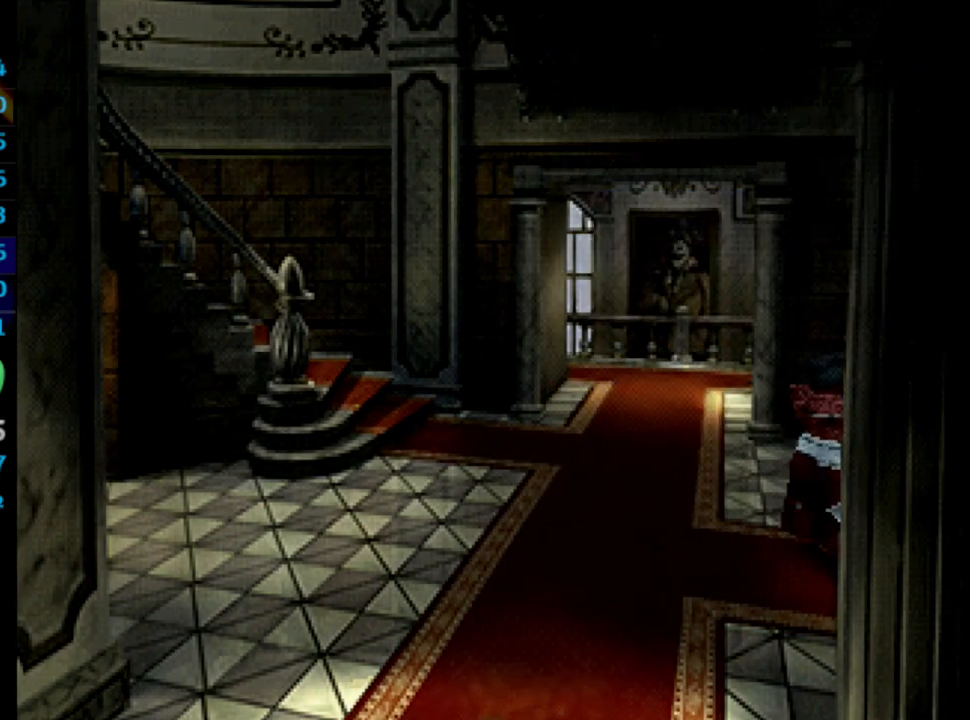
{"buttons": ["CROSS"], "left_stick": "center", "right_stick": "center", "events": [[50, "SQUARE", "down"], [333, "CROSS", "down"], [333, "SQUARE", "up"], [383, "CROSS", "up"], [433, "CROSS", "down"]]}
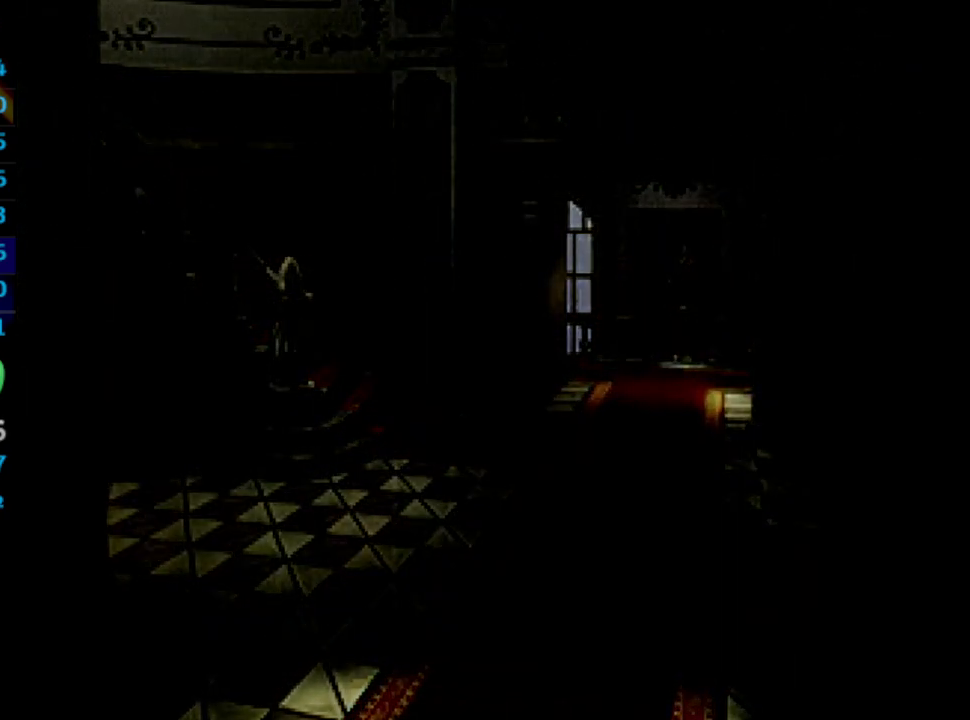
{"buttons": [], "left_stick": "center", "right_stick": "center", "events": [[17, "CROSS", "up"], [33, "SQUARE", "down"], [117, "SQUARE", "up"], [167, "CROSS", "down"], [217, "CROSS", "up"], [267, "SQUARE", "down"], [283, "SQUARE", "up"]]}
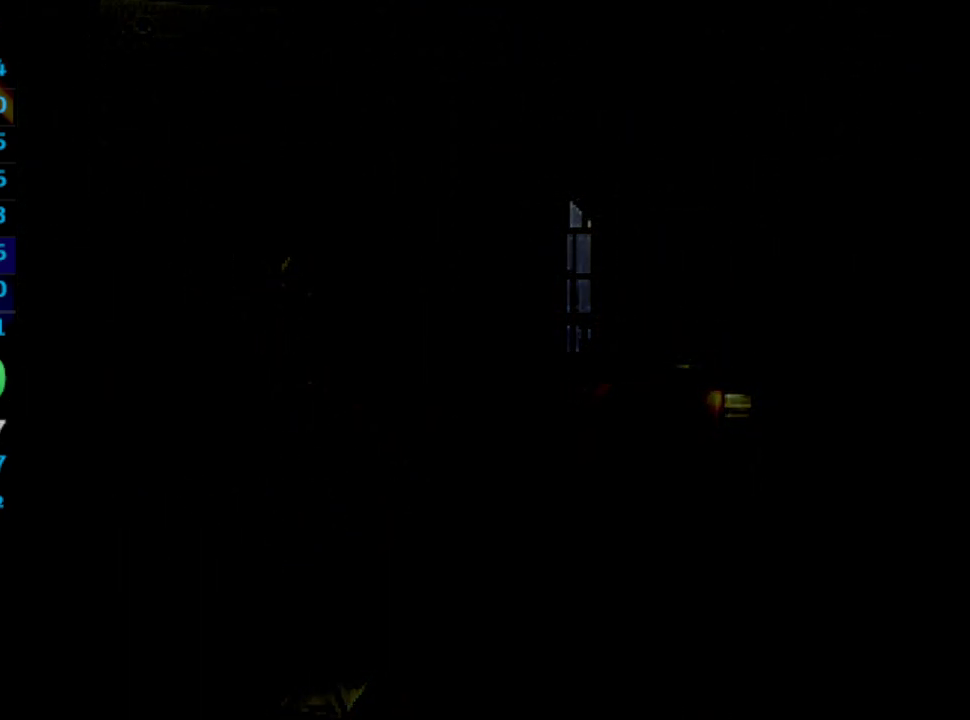
{"buttons": [], "left_stick": "center", "right_stick": "center", "events": []}
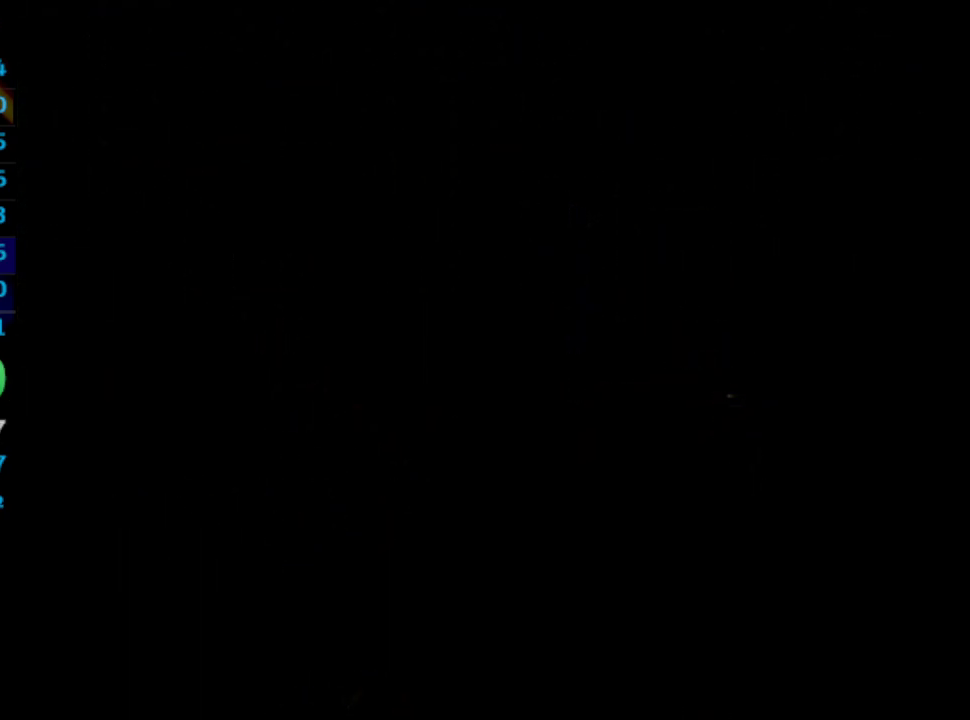
{"buttons": [], "left_stick": "center", "right_stick": "center", "events": []}
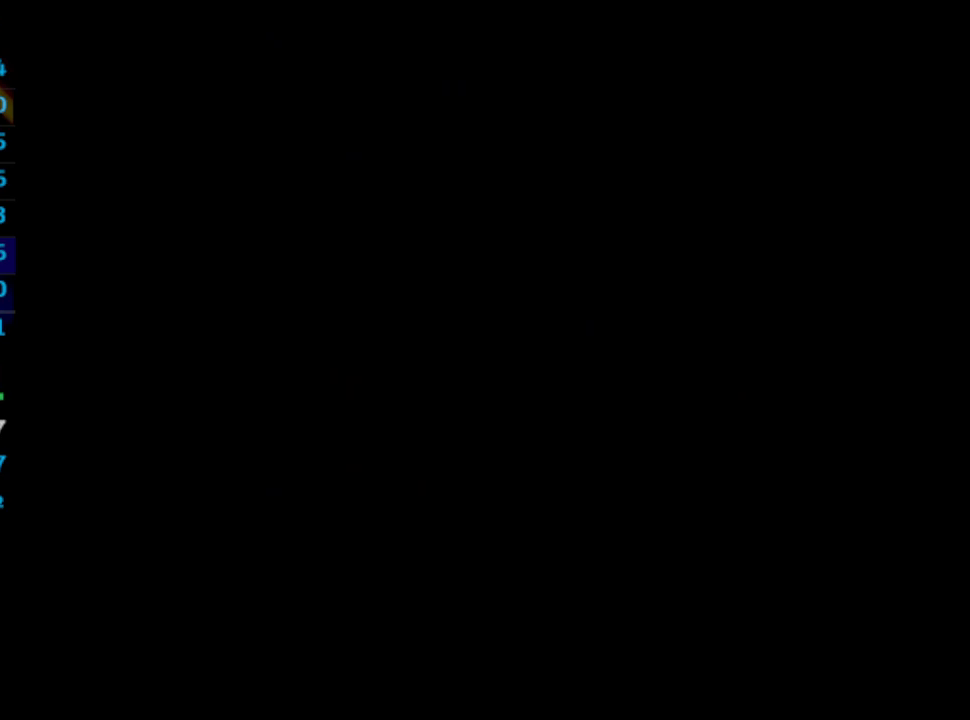
{"buttons": [], "left_stick": "center", "right_stick": "center", "events": []}
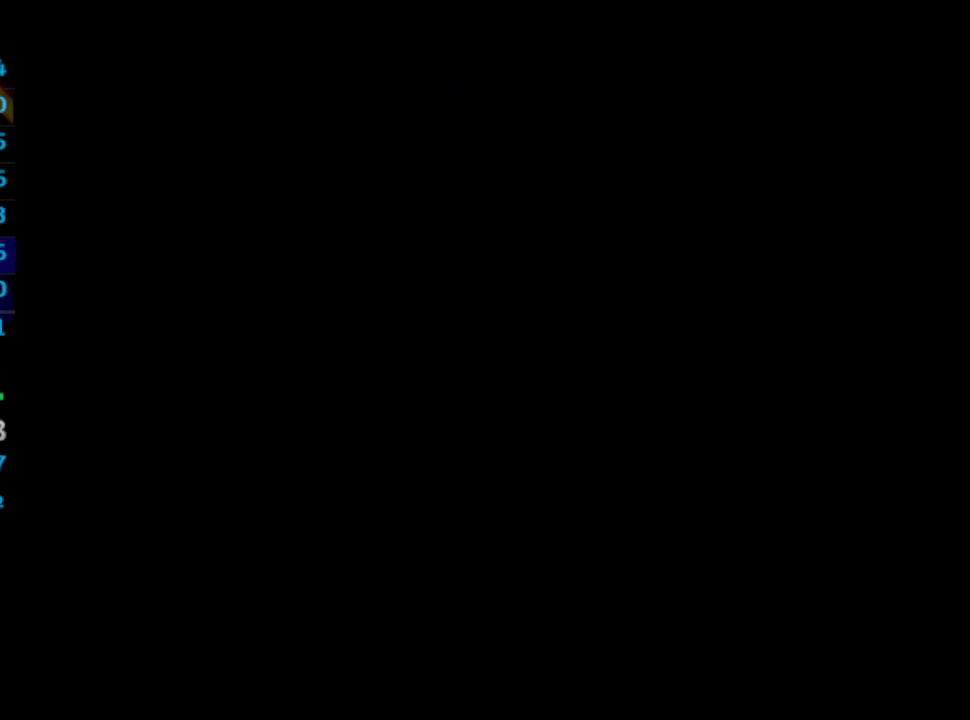
{"buttons": [], "left_stick": "center", "right_stick": "center", "events": []}
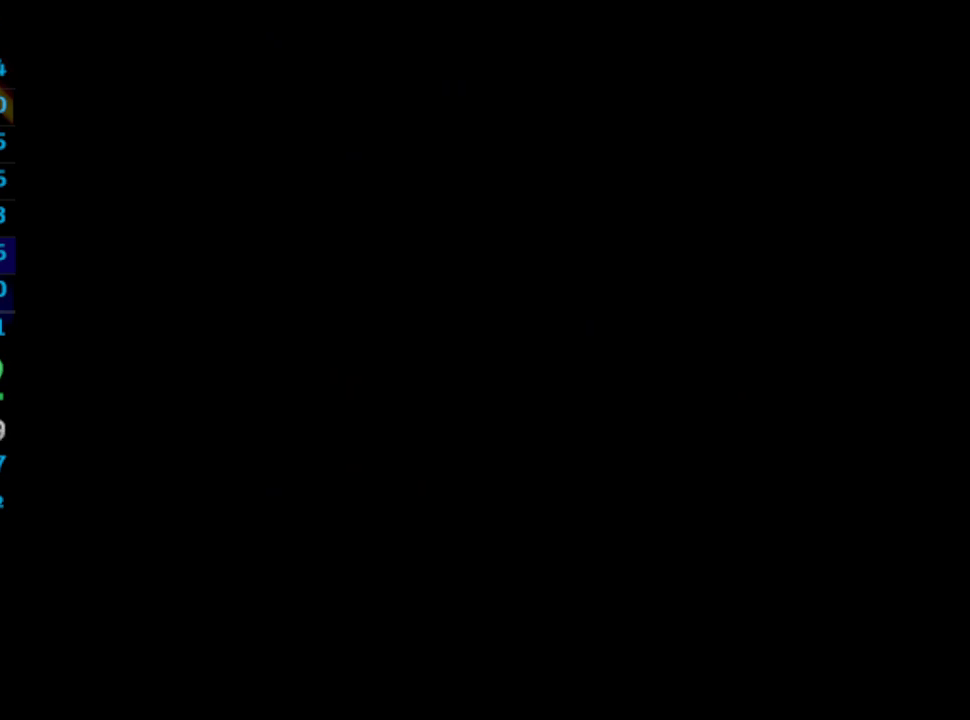
{"buttons": [], "left_stick": "center", "right_stick": "center", "events": []}
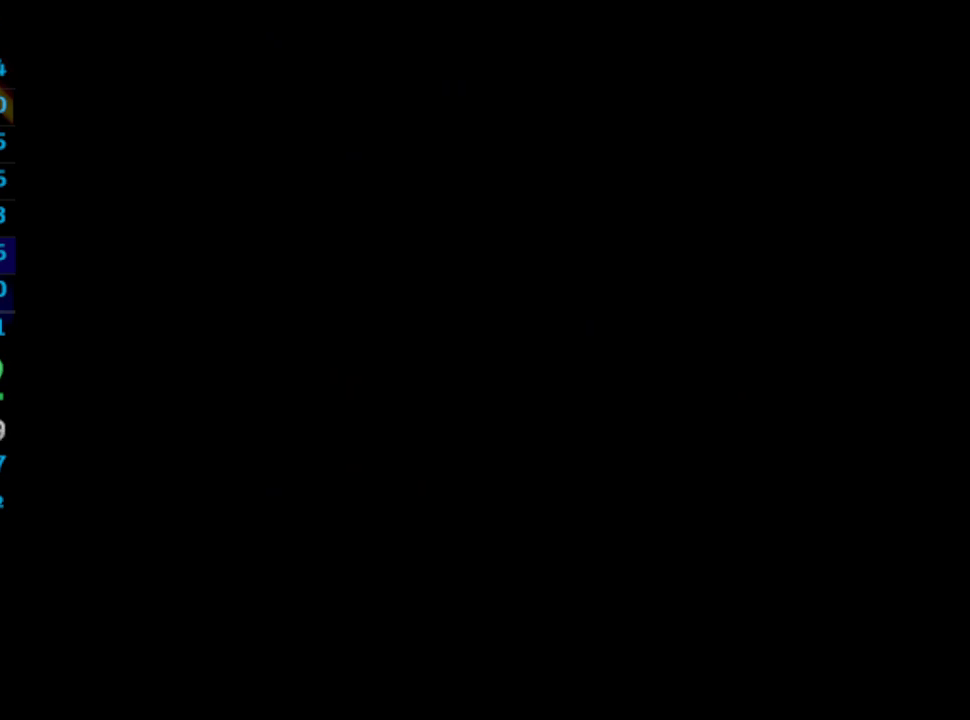
{"buttons": [], "left_stick": "center", "right_stick": "center", "events": []}